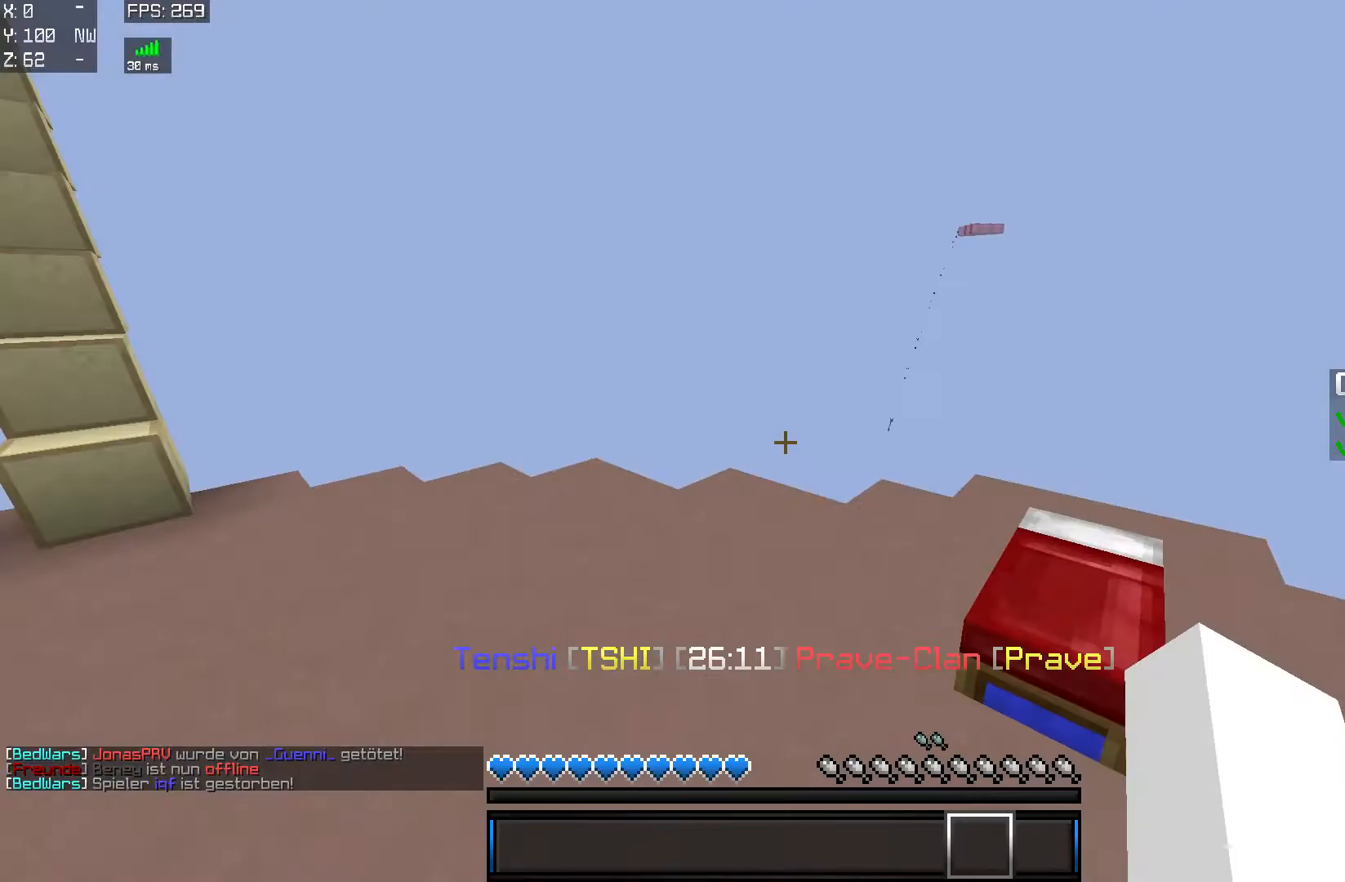
Gameplay with keyboard and mouse; each line is a JSON object with the keys and mouse buttons held at the frame after it. "events" lists presses ("down") and releases ("up") of "a", "d", "s", "w", "mouse_left" and "mouse_right" between this image and that frame as [ms after this image, input, new state], when the widget could be followed in between. "mouse_left", "mouse_right" = the "left", "right" buttons of the "mouse" list. No other keys are recorded. Fast repeated clicks can show as one long hold. Mouse movement is not recorded.
{"keys": [], "mouse": ["left"], "events": [[117, "a", "down"], [117, "w", "down"], [367, "a", "up"], [367, "w", "up"], [417, "mouse_left", "down"]]}
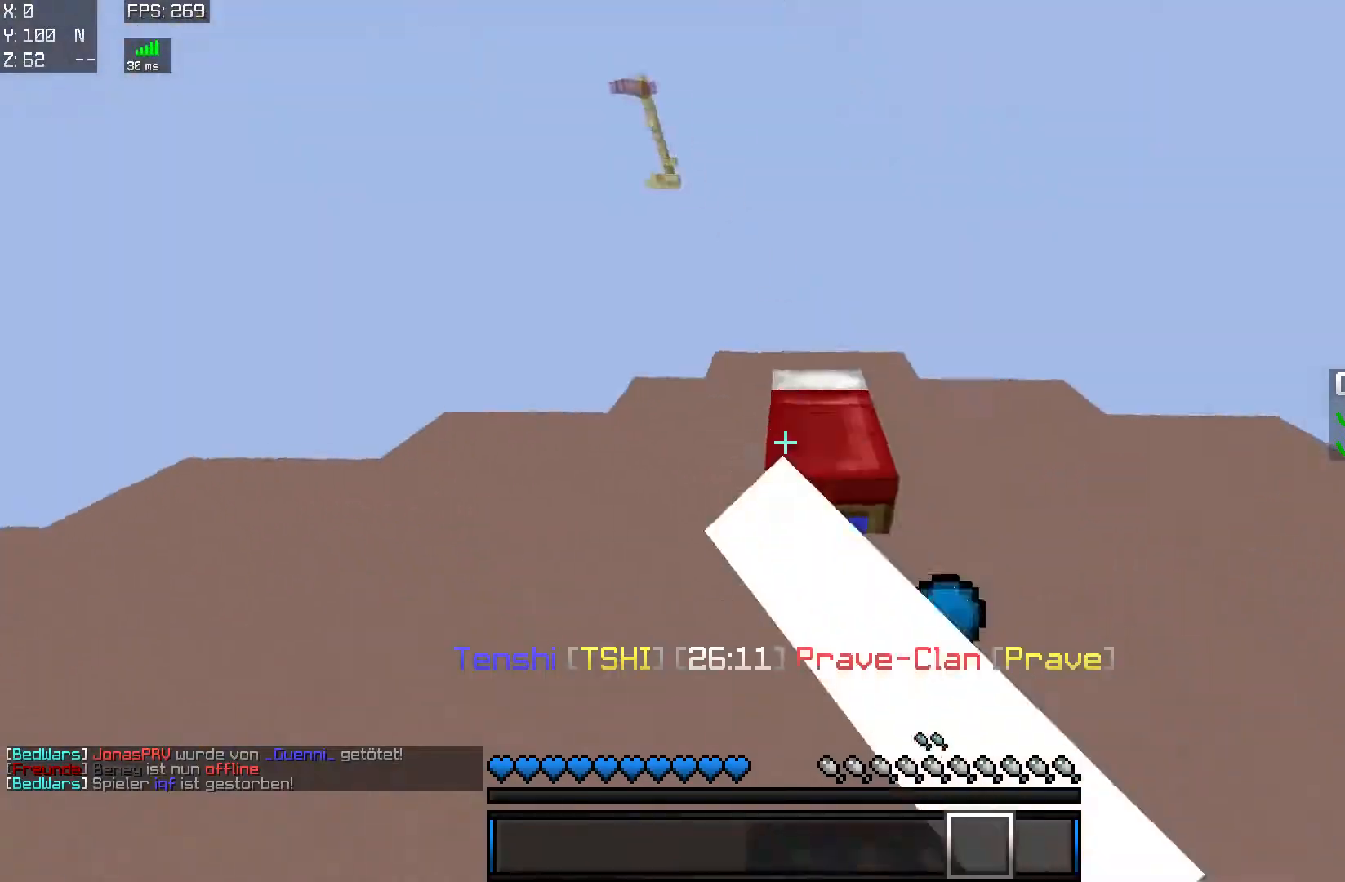
{"keys": ["d"], "mouse": ["left"], "events": [[67, "mouse_left", "up"], [67, "w", "down"], [117, "d", "down"], [117, "mouse_left", "down"], [267, "w", "up"], [317, "mouse_left", "up"], [367, "mouse_left", "down"], [417, "mouse_left", "up"], [467, "mouse_left", "down"]]}
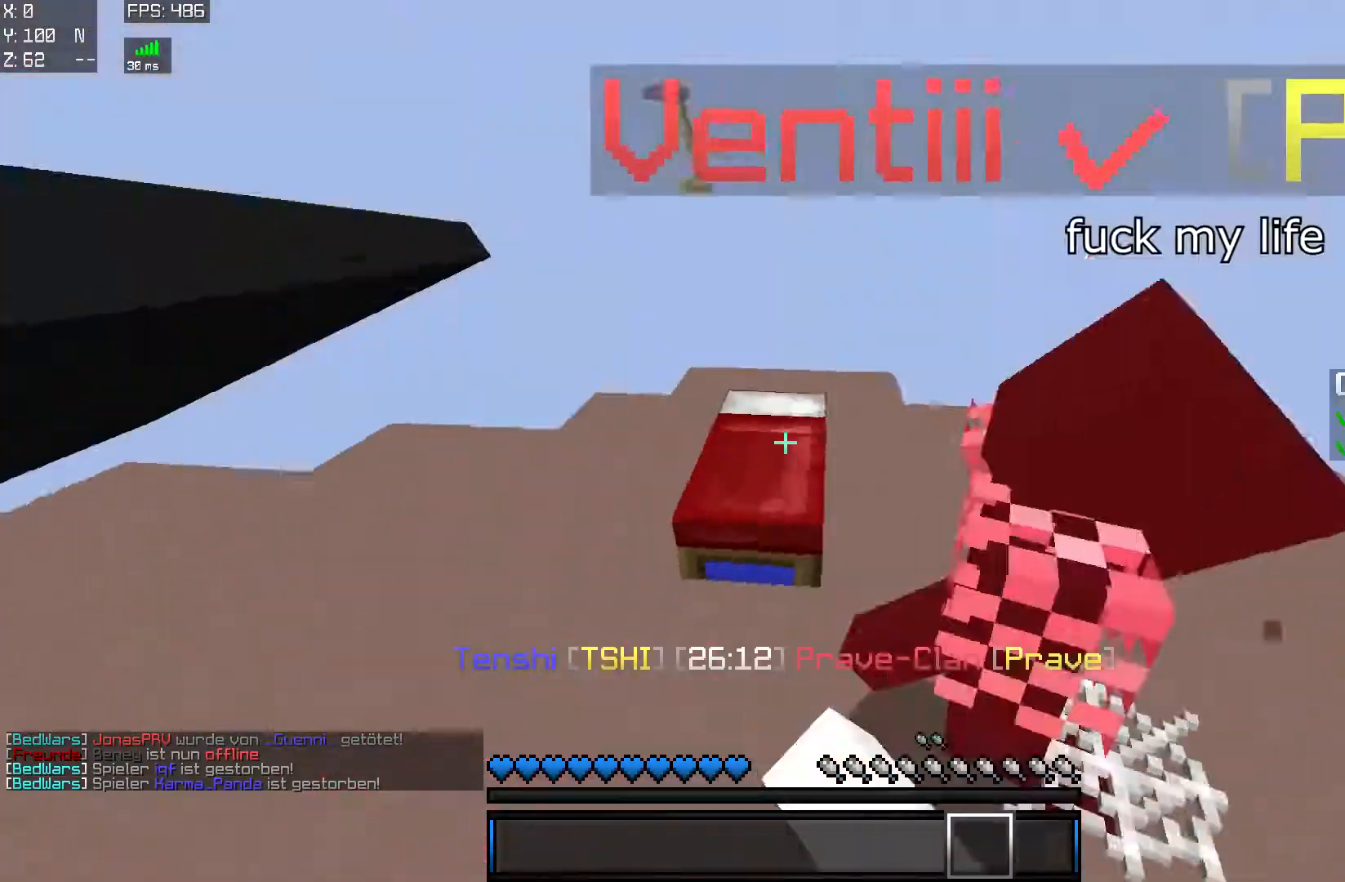
{"keys": ["d", "w"], "mouse": [], "events": [[17, "mouse_left", "up"], [67, "mouse_left", "down"], [67, "w", "down"], [117, "mouse_left", "up"], [167, "mouse_left", "down"], [217, "mouse_left", "up"], [267, "mouse_left", "down"], [317, "d", "up"], [317, "mouse_left", "up"], [367, "mouse_left", "down"], [417, "d", "down"], [468, "mouse_left", "up"]]}
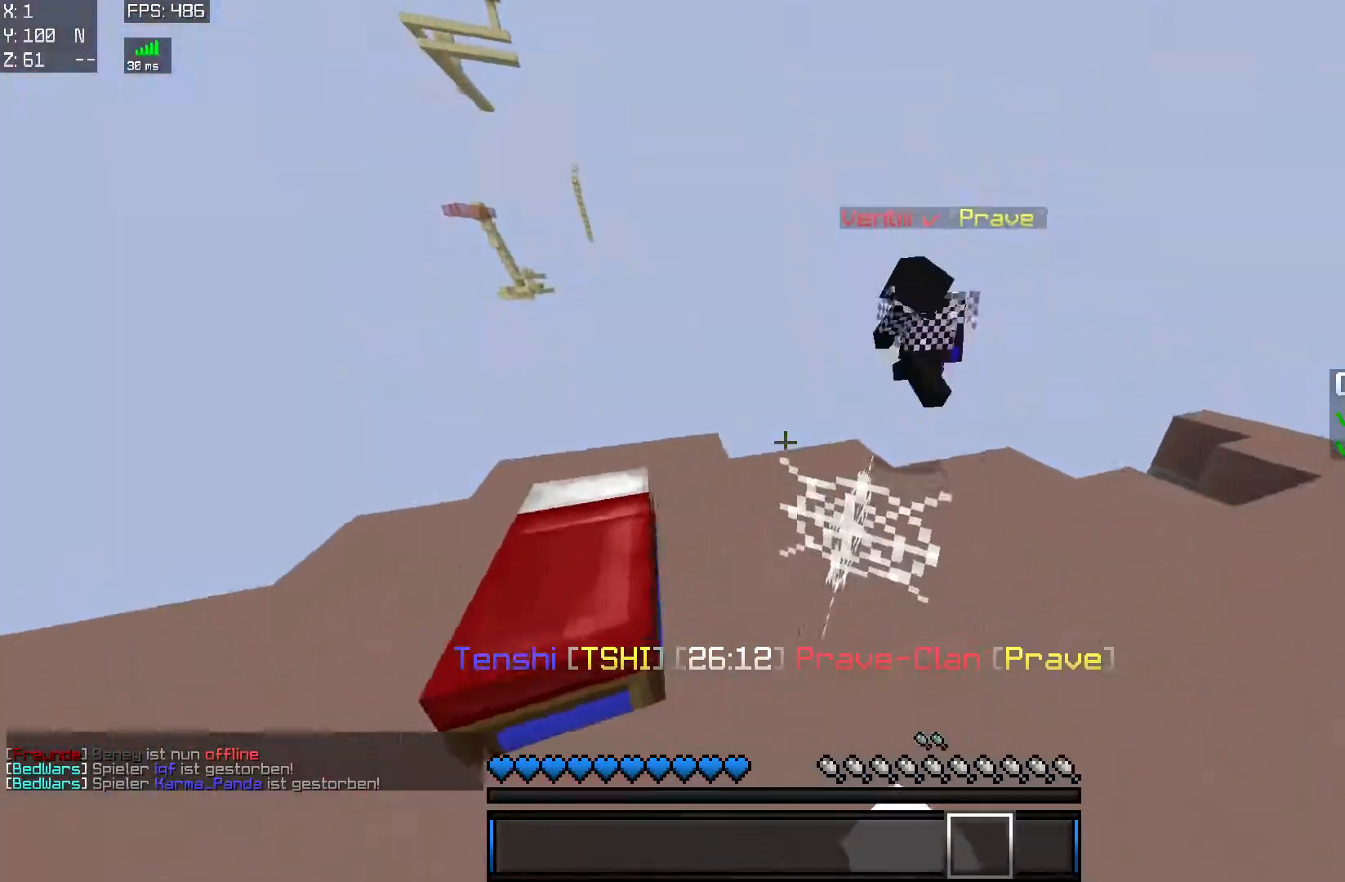
{"keys": ["a"], "mouse": [], "events": [[417, "w", "up"], [467, "a", "down"], [467, "d", "up"]]}
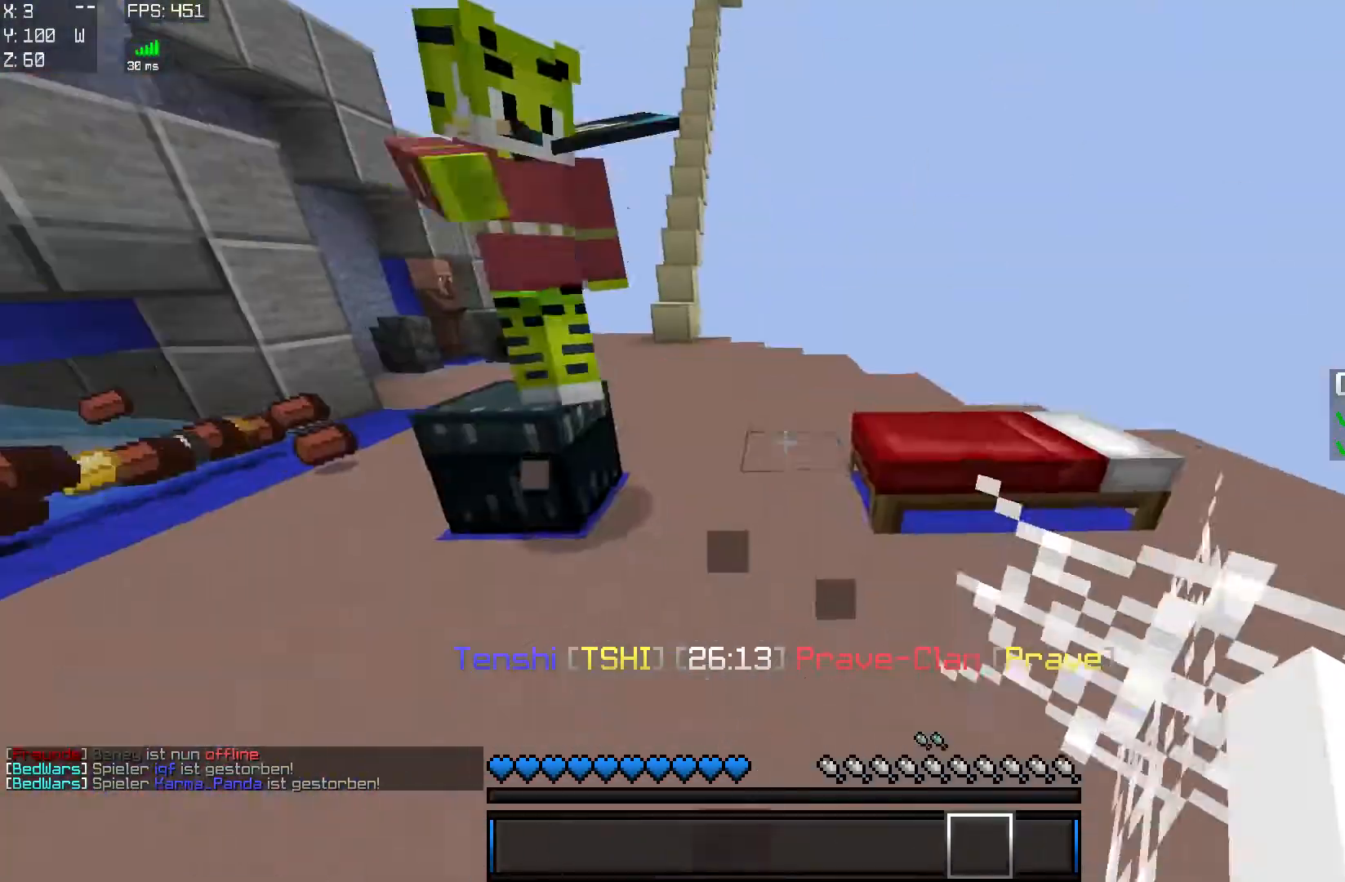
{"keys": ["a", "w"], "mouse": [], "events": [[34, "w", "down"], [167, "a", "up"], [217, "a", "down"]]}
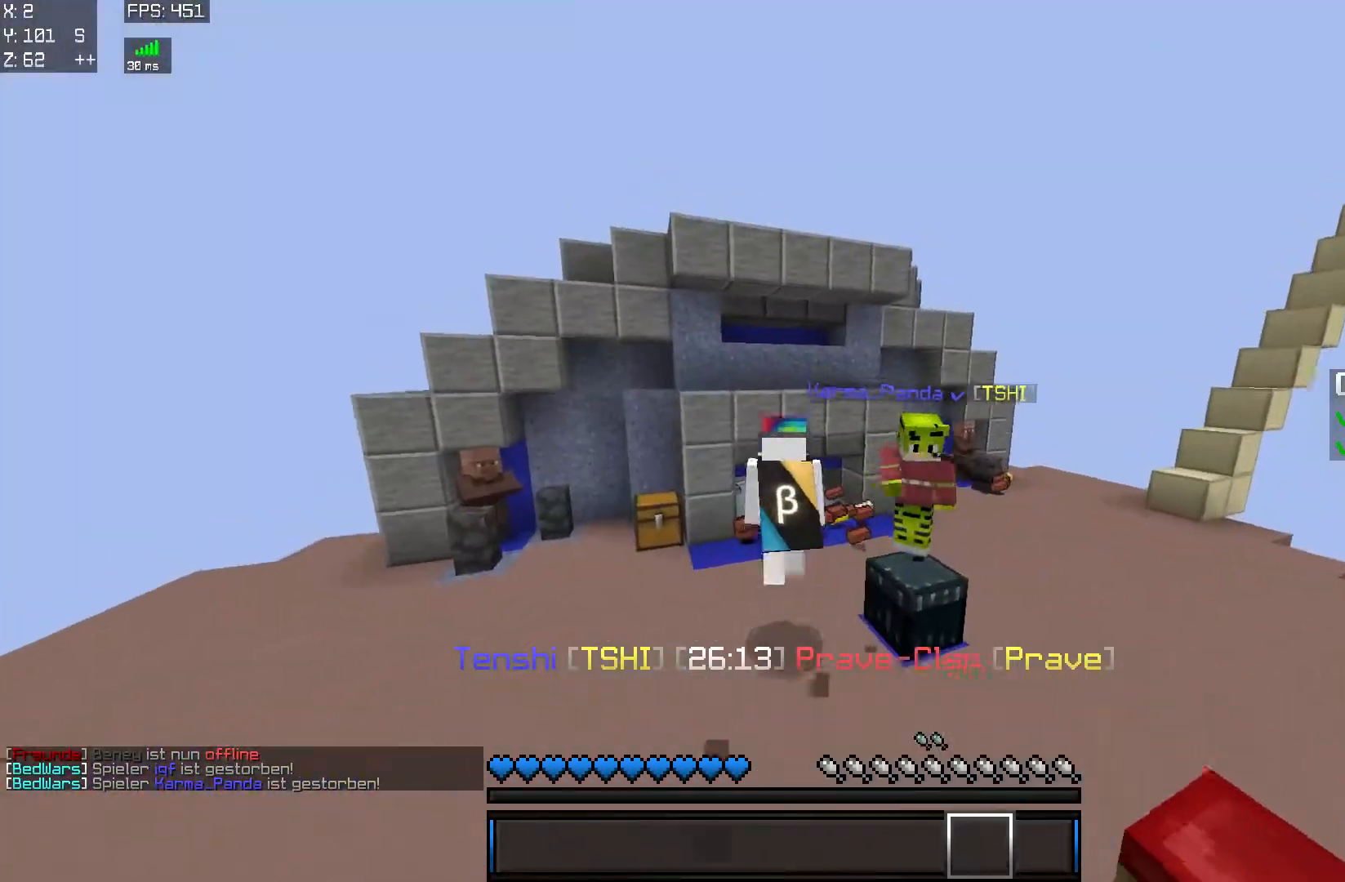
{"keys": ["w"], "mouse": [], "events": [[117, "a", "up"], [217, "mouse_right", "down"], [267, "mouse_left", "down"], [350, "mouse_left", "up"], [350, "mouse_right", "up"]]}
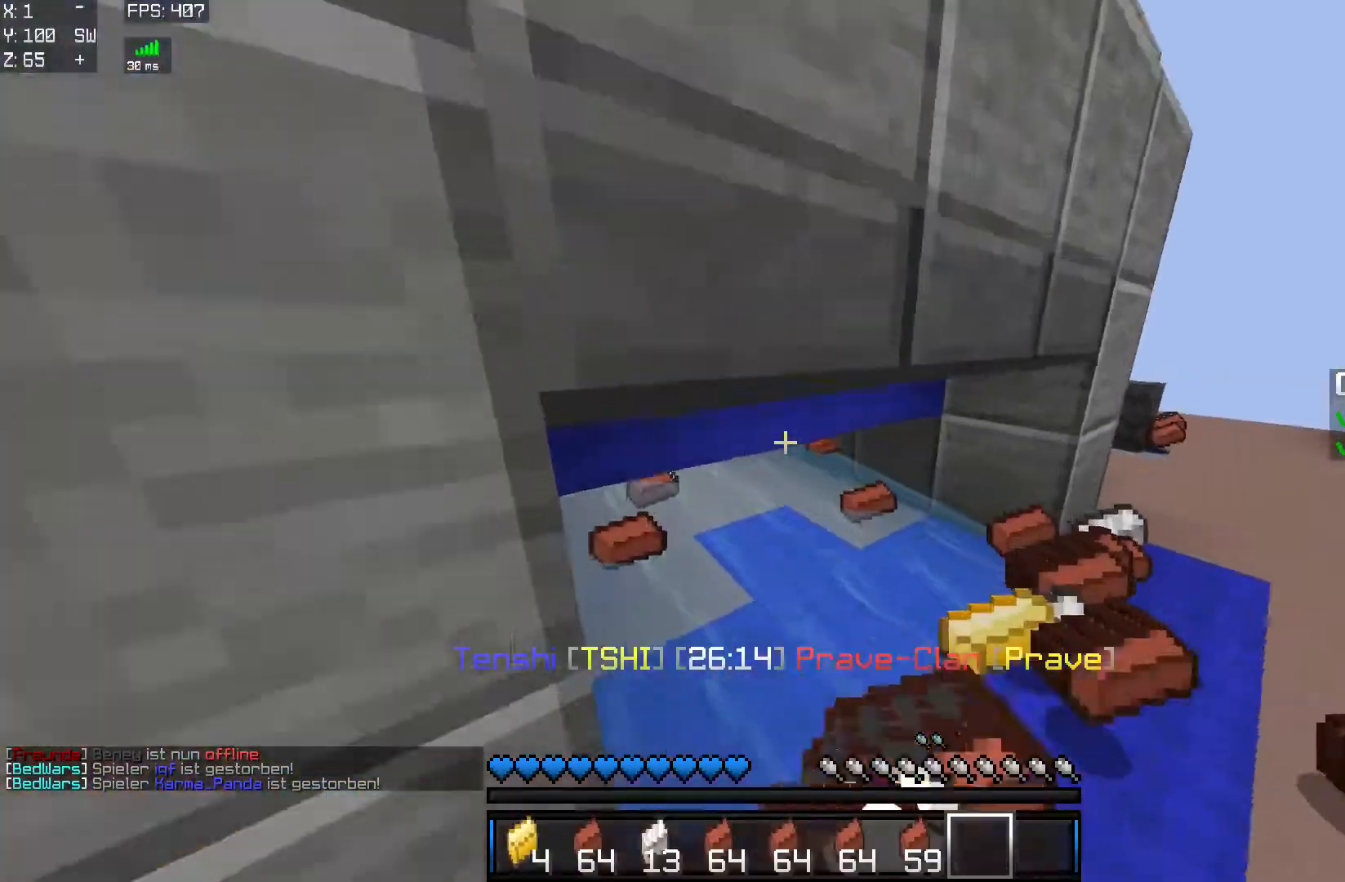
{"keys": ["w"], "mouse": []}
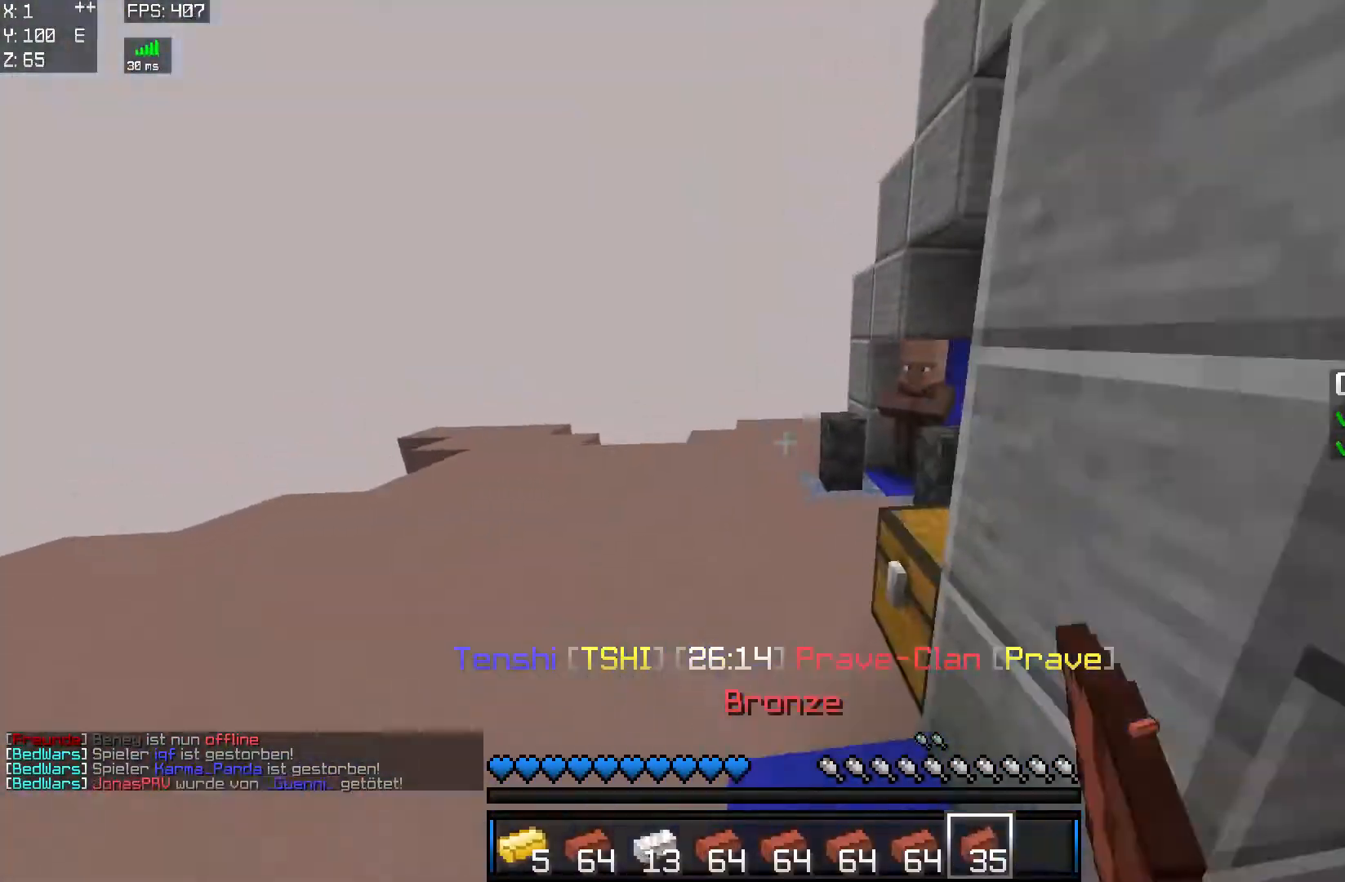
{"keys": ["d"], "mouse": [], "events": [[167, "d", "down"], [317, "w", "up"]]}
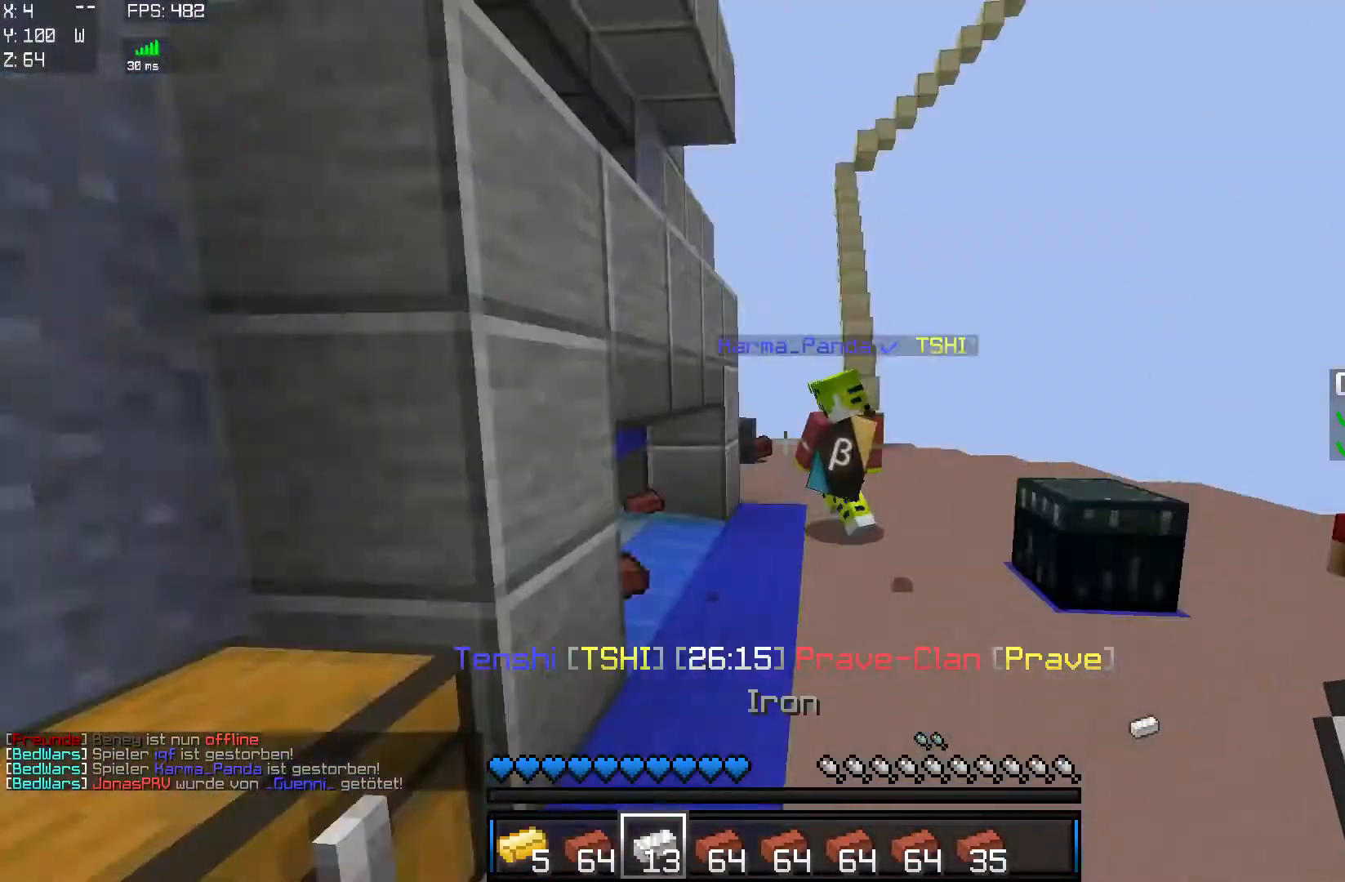
{"keys": [], "mouse": [], "events": [[17, "a", "down"], [17, "d", "up"], [84, "a", "up"], [117, "d", "down"], [217, "d", "up"], [367, "mouse_right", "down"], [417, "mouse_right", "up"]]}
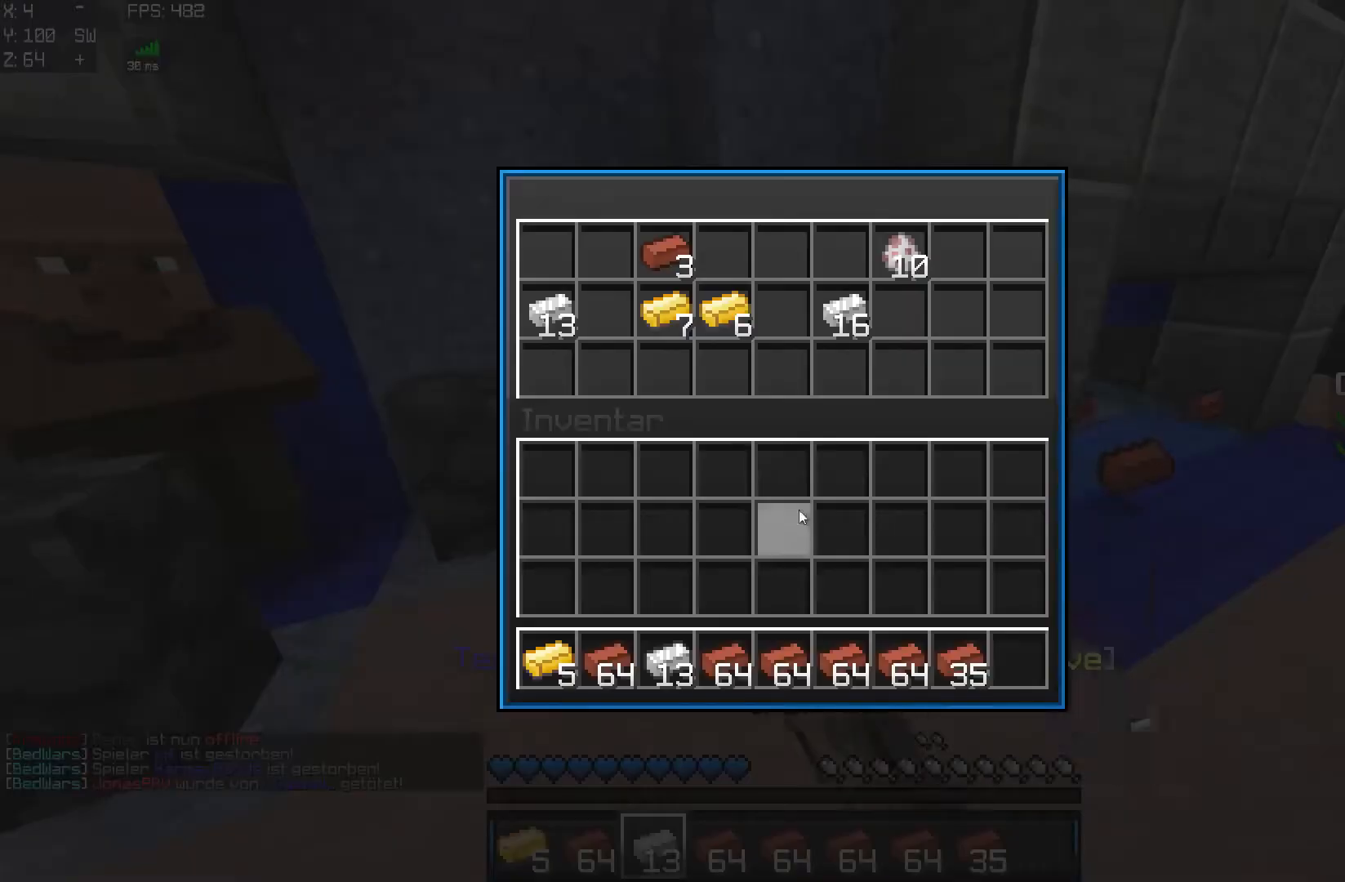
{"keys": [], "mouse": [], "events": []}
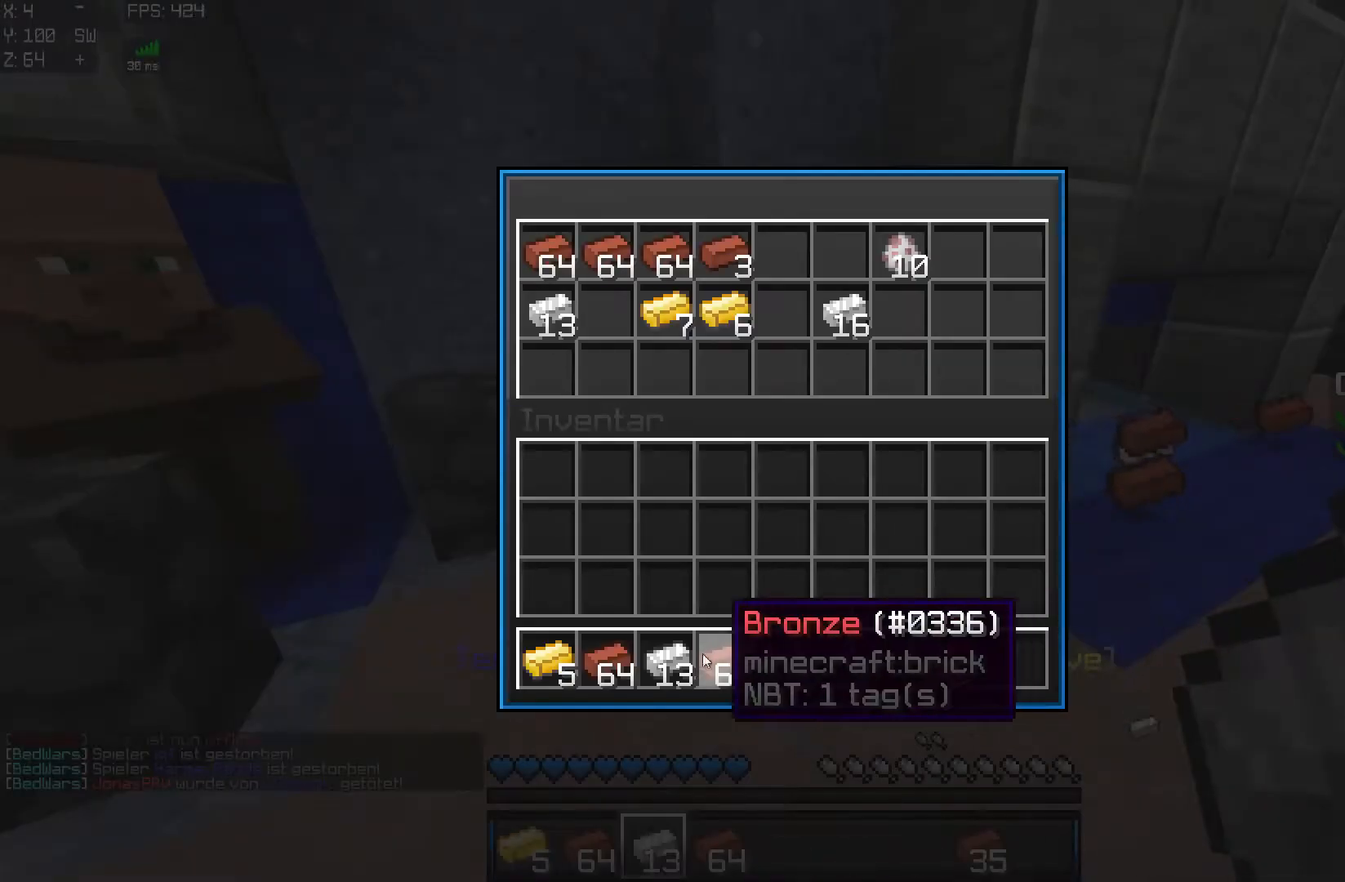
{"keys": [], "mouse": [], "events": []}
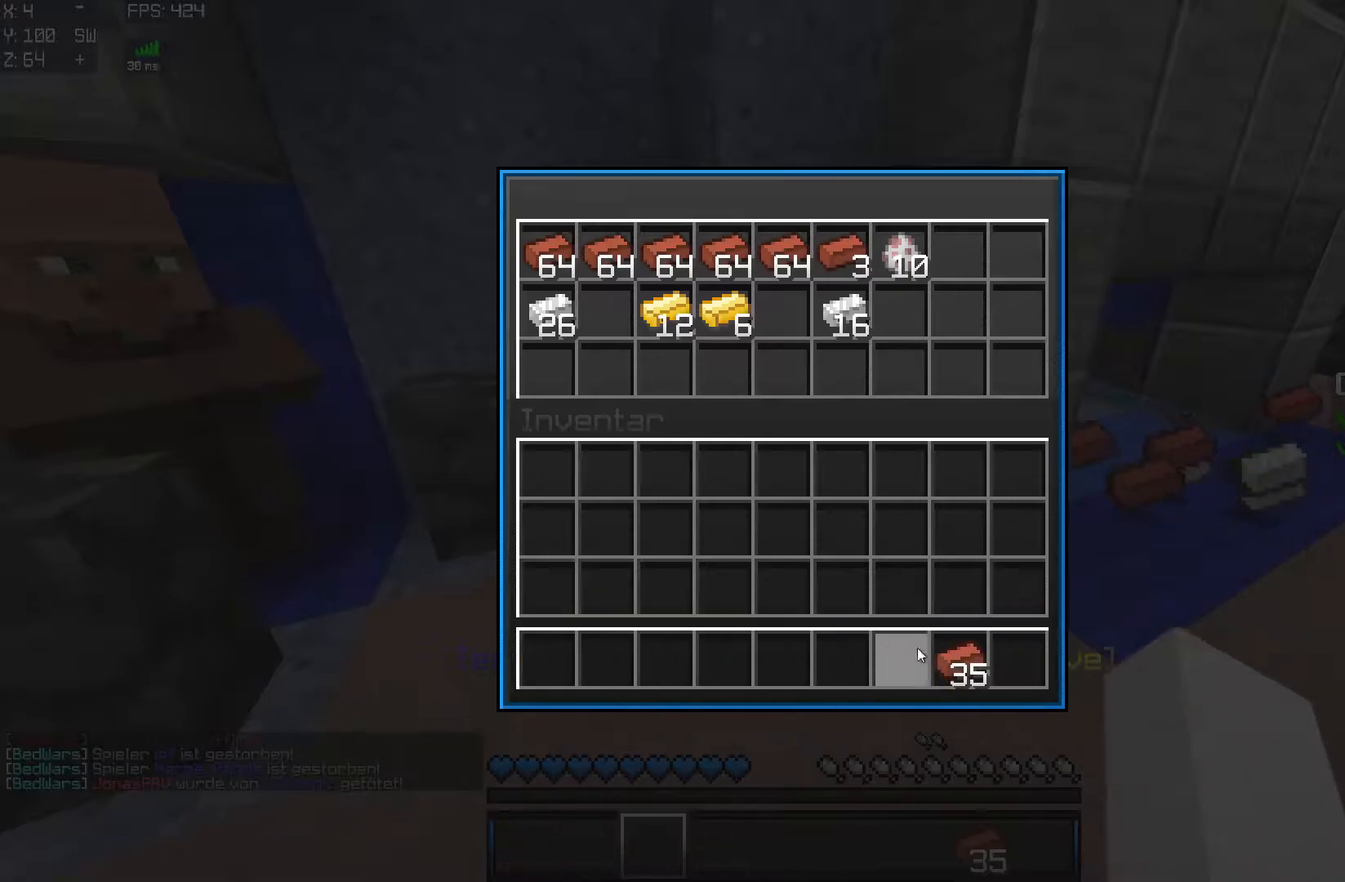
{"keys": [], "mouse": [], "events": []}
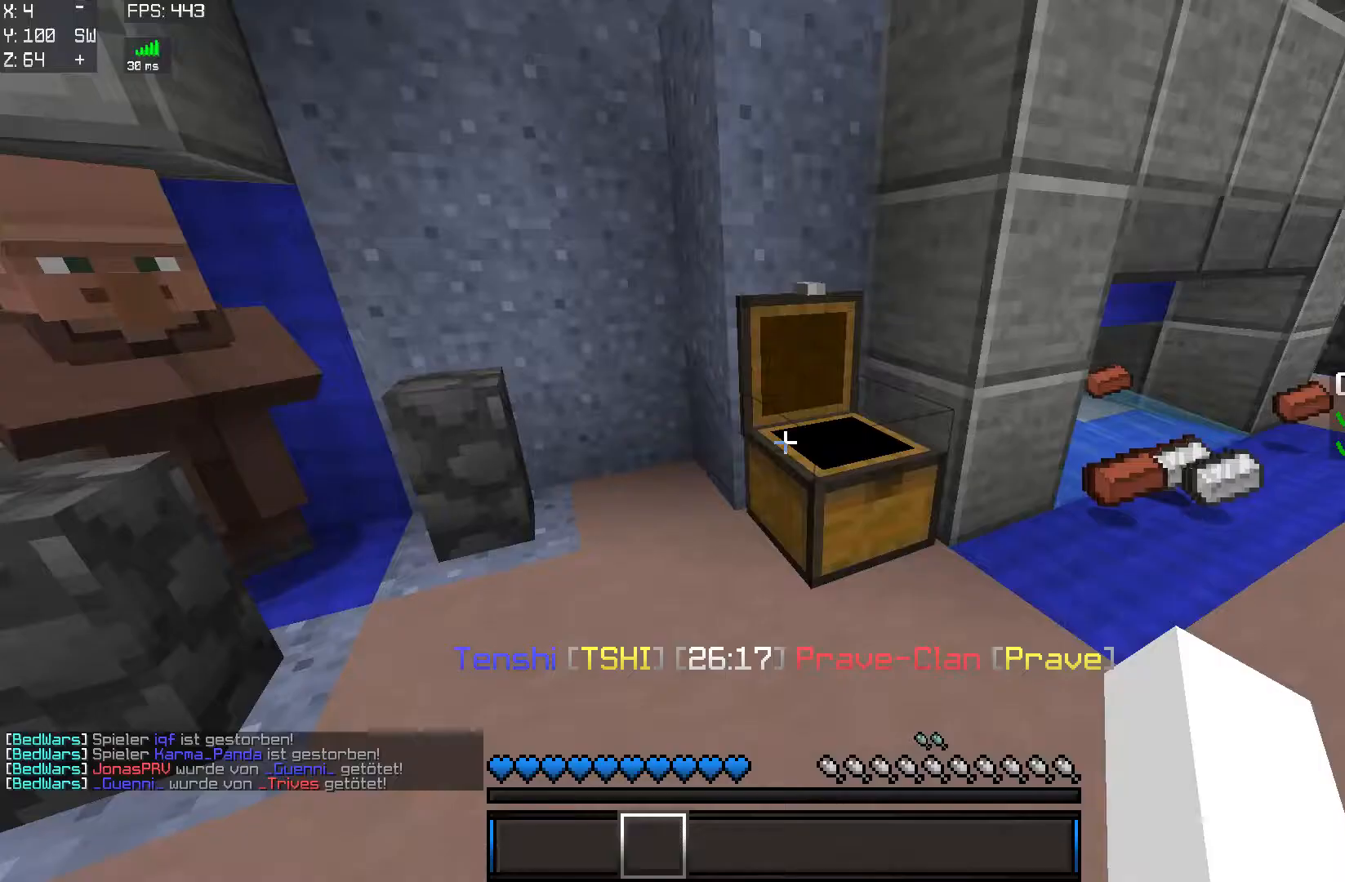
{"keys": ["d"], "mouse": [], "events": [[167, "d", "down"]]}
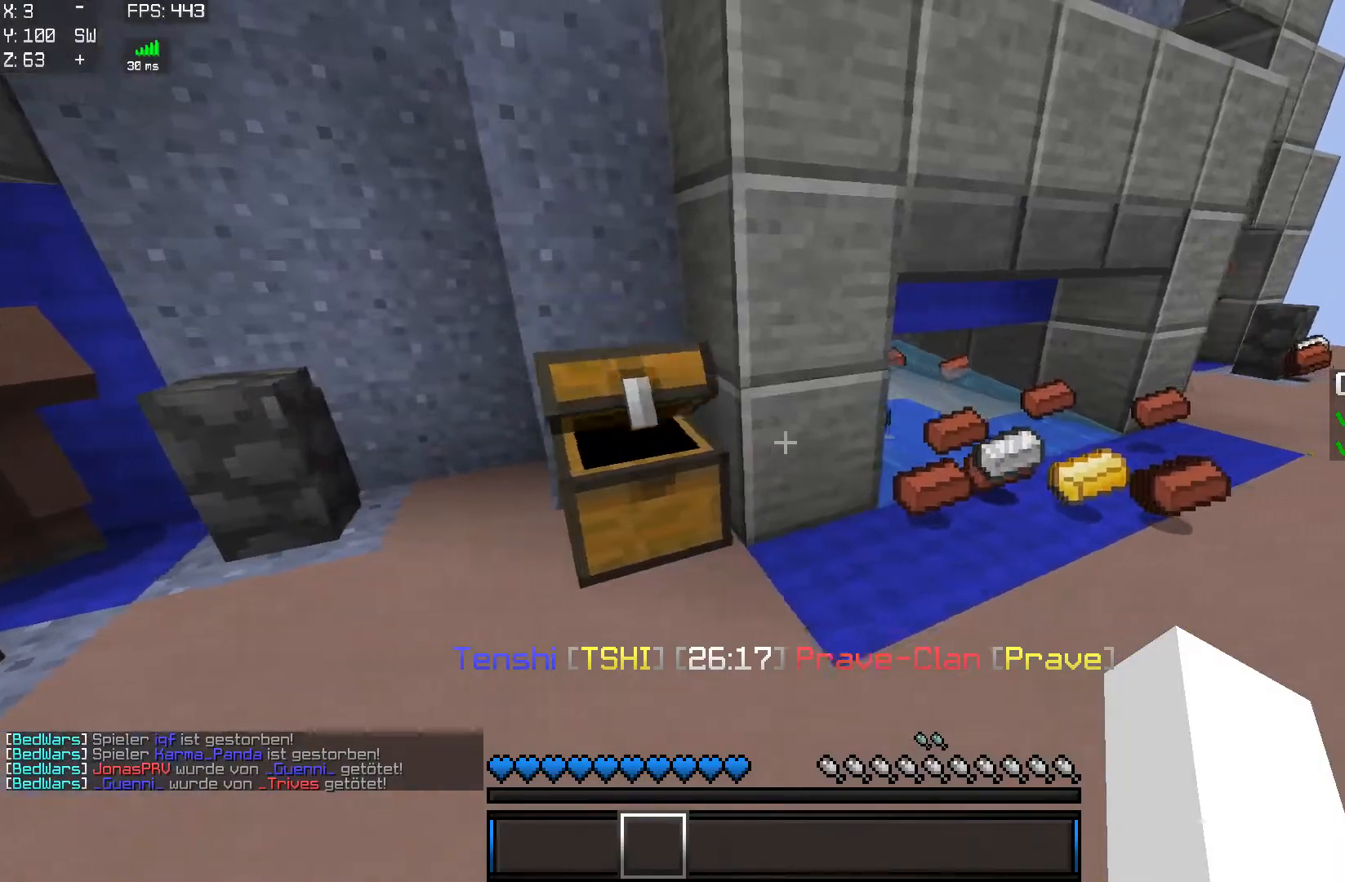
{"keys": ["w"], "mouse": [], "events": [[167, "w", "down"], [317, "d", "up"]]}
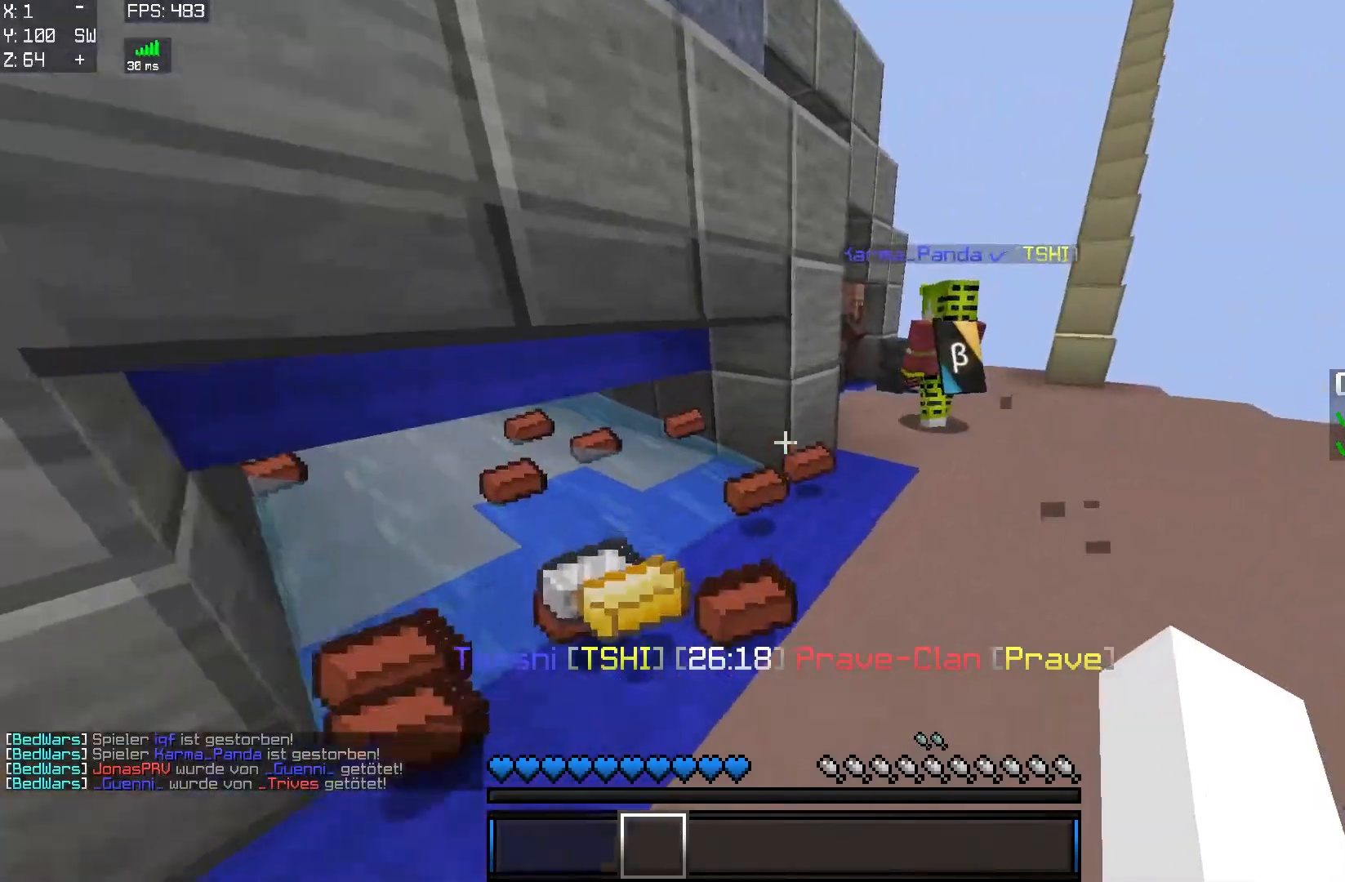
{"keys": ["a", "w"], "mouse": []}